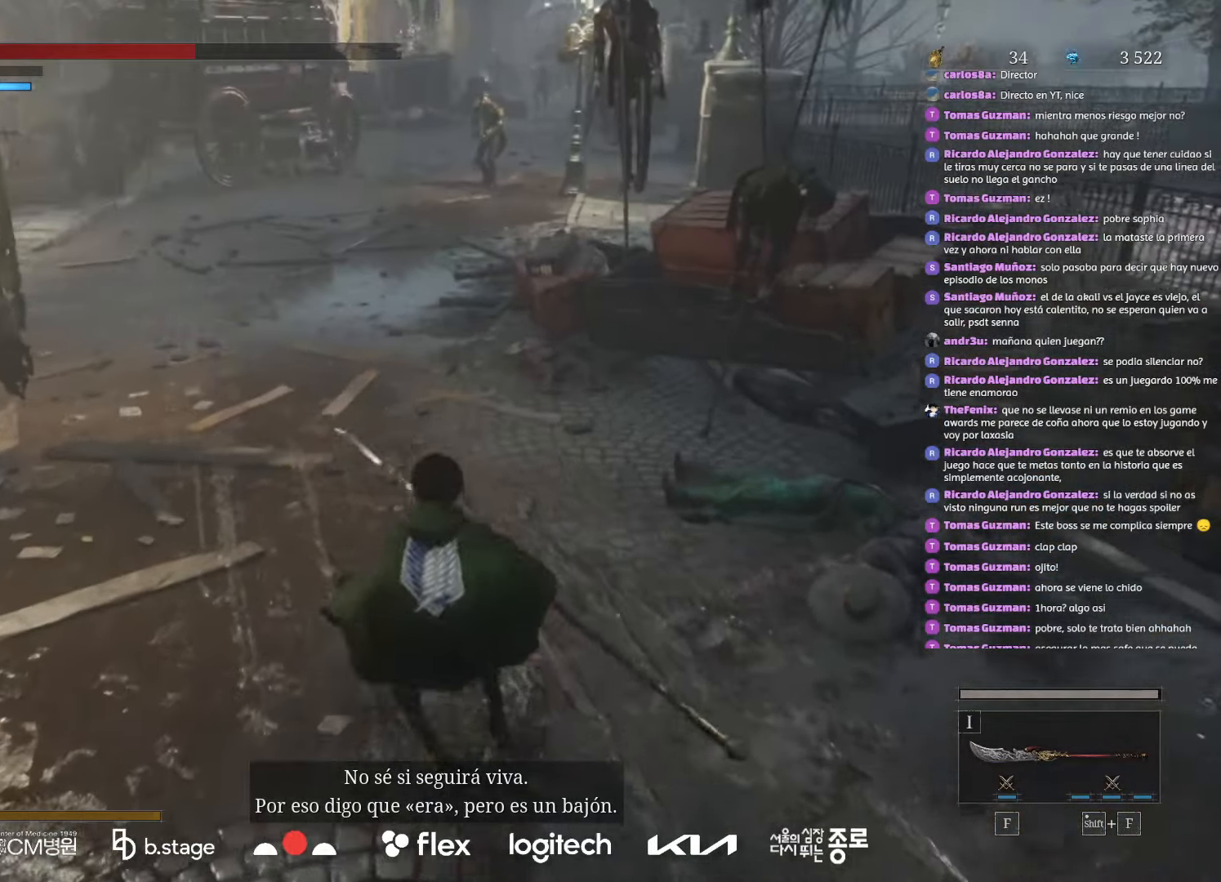
Gameplay with keyboard and mouse; each line is a JSON object with the keys and mouse buttons held at the frame after it. "events" lists presses ("down") and releases ("up") of "a", "ctrl", "d", "e", "f", "q", "r", "s", "shift", "space", "tab", "w", "mouse_left", "mouse_wheel", "mouse_right", "mouse_mb4" and "mouse_mb5" between this image and that frame as [ms after this image, input, new state], when the widget could be followed in between. "mouse_left", "mouse_wheel", "mouse_right", "mouse_mb4", "mouse_mb5" = the "left", "wheel", "right", "mb4", "mb5" buttons of the "mouse" list. No other keys are recorded. "wheel" means that the mouse wheel is clicked or scrolled. Mouse movement is not recorded.
{"keys": ["w"], "mouse": ["left"], "events": []}
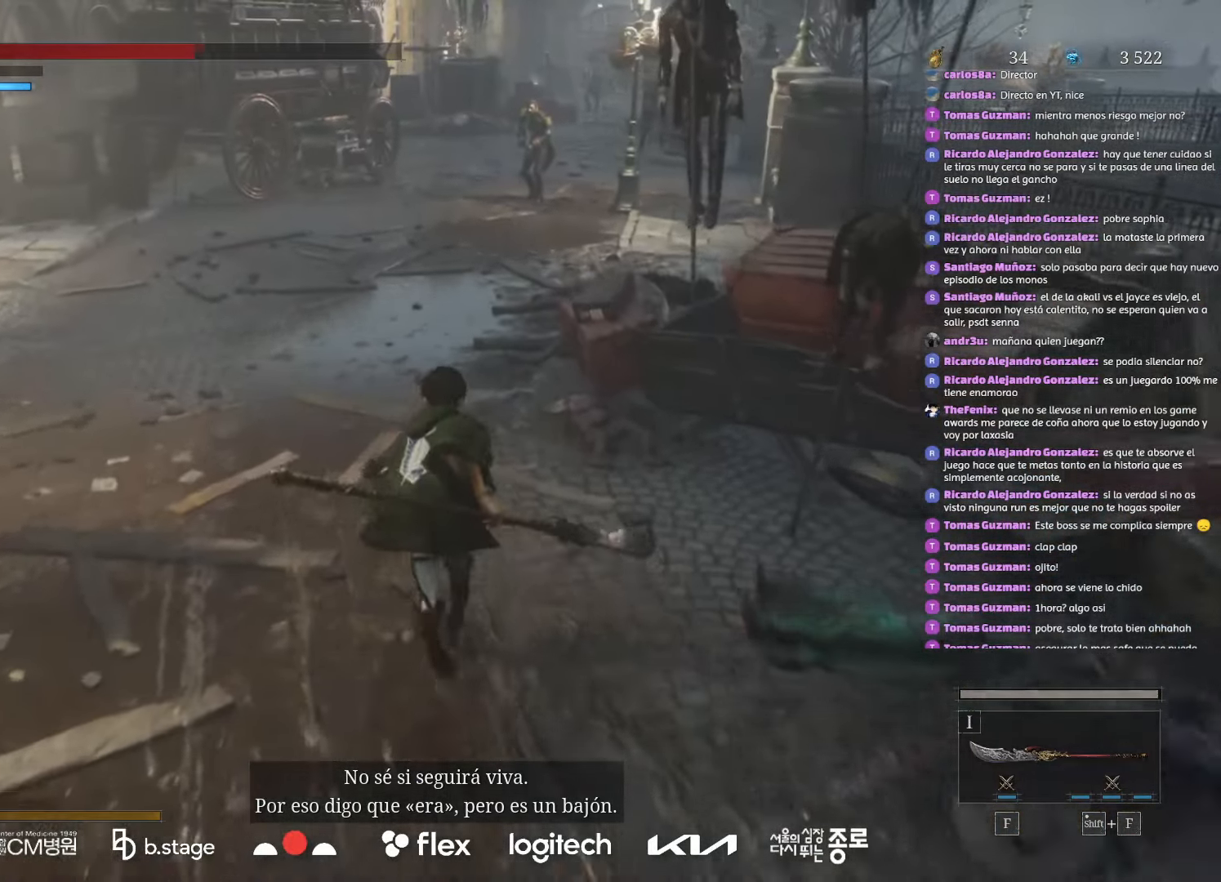
{"keys": ["a", "w"], "mouse": ["left"], "events": [[133, "a", "down"]]}
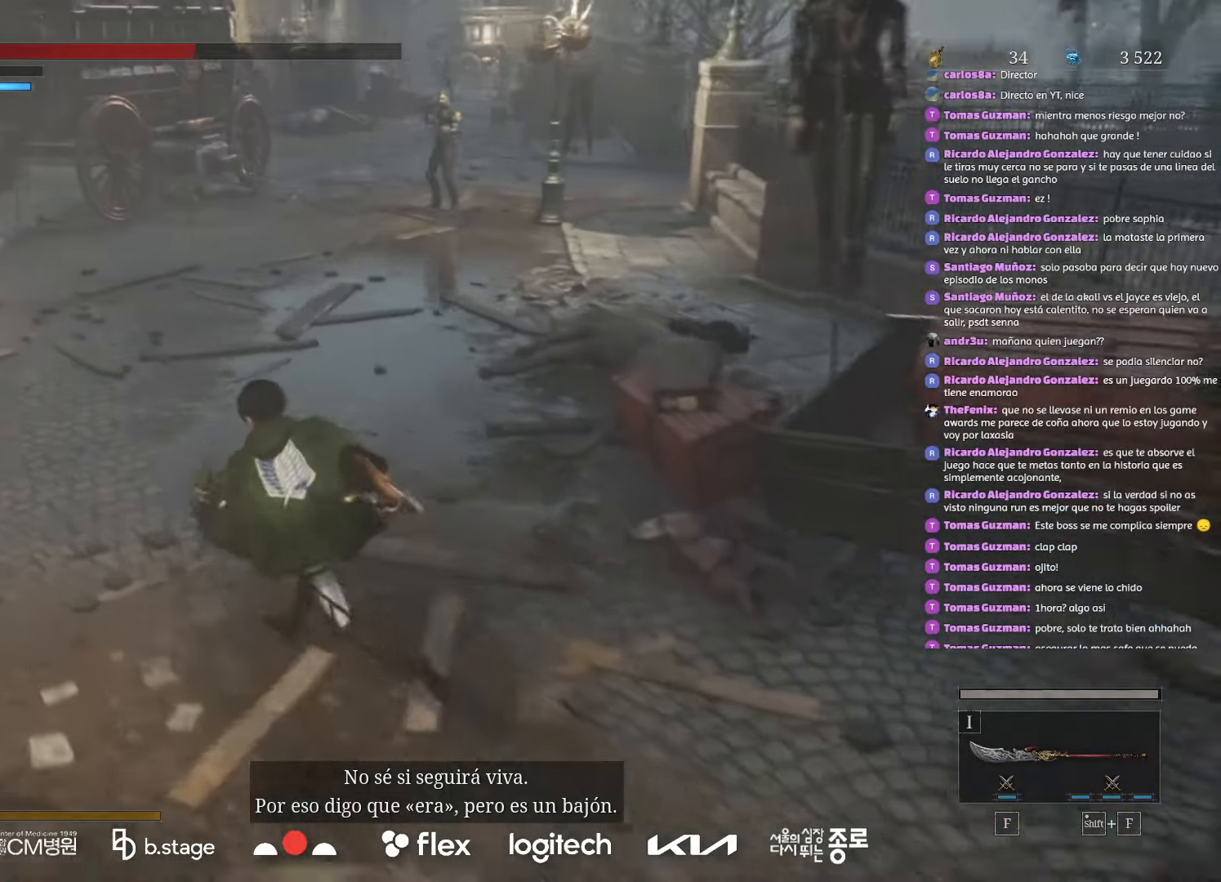
{"keys": ["a", "w"], "mouse": ["left"], "events": []}
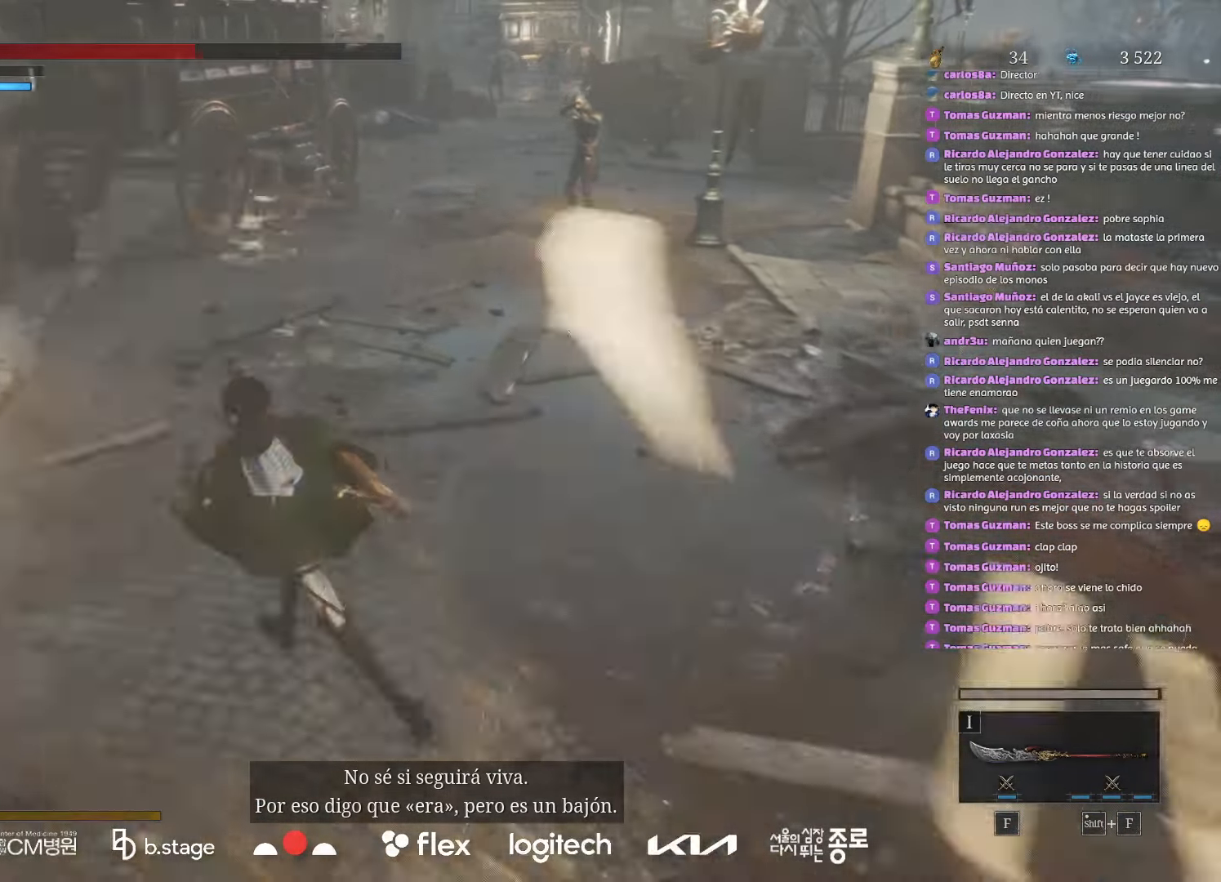
{"keys": ["d", "w"], "mouse": ["left"], "events": [[283, "a", "up"], [366, "d", "down"]]}
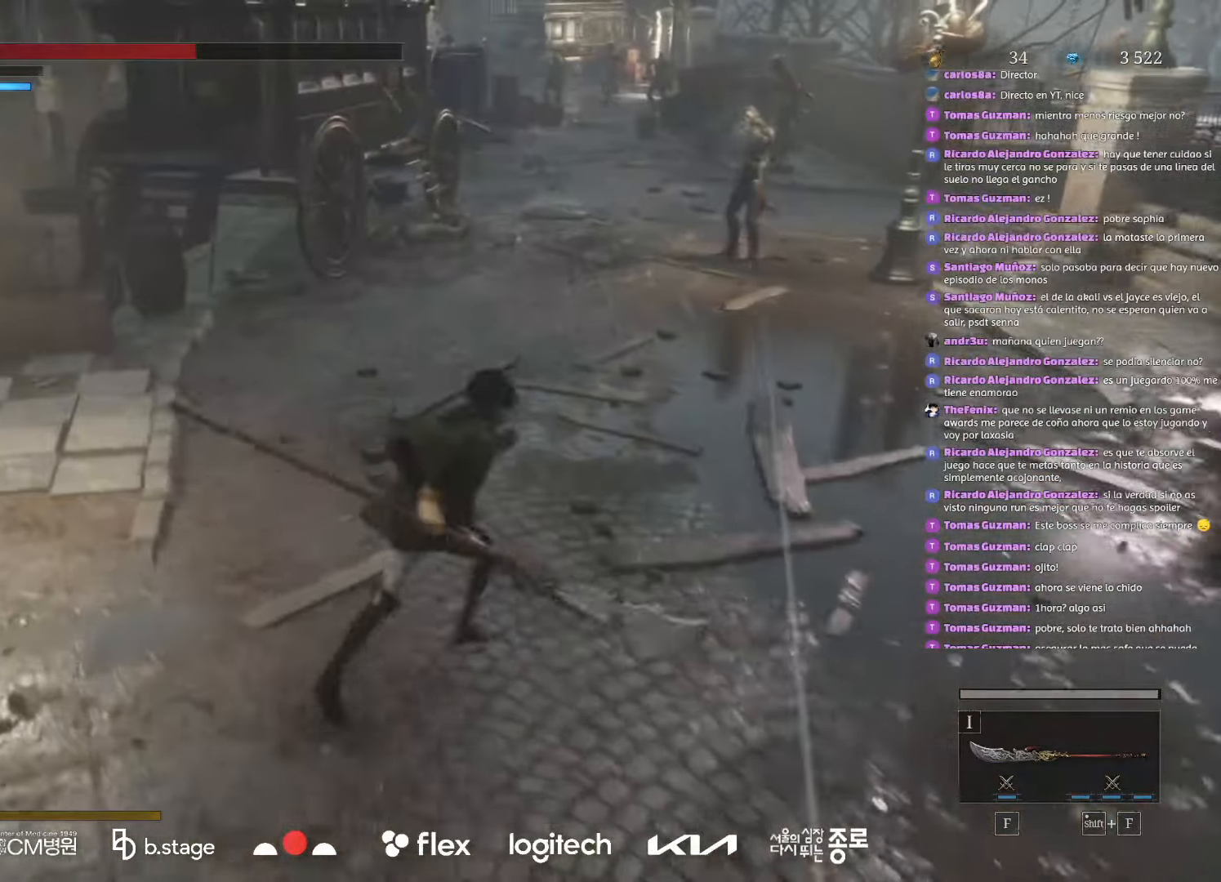
{"keys": ["d", "w"], "mouse": ["left"], "events": []}
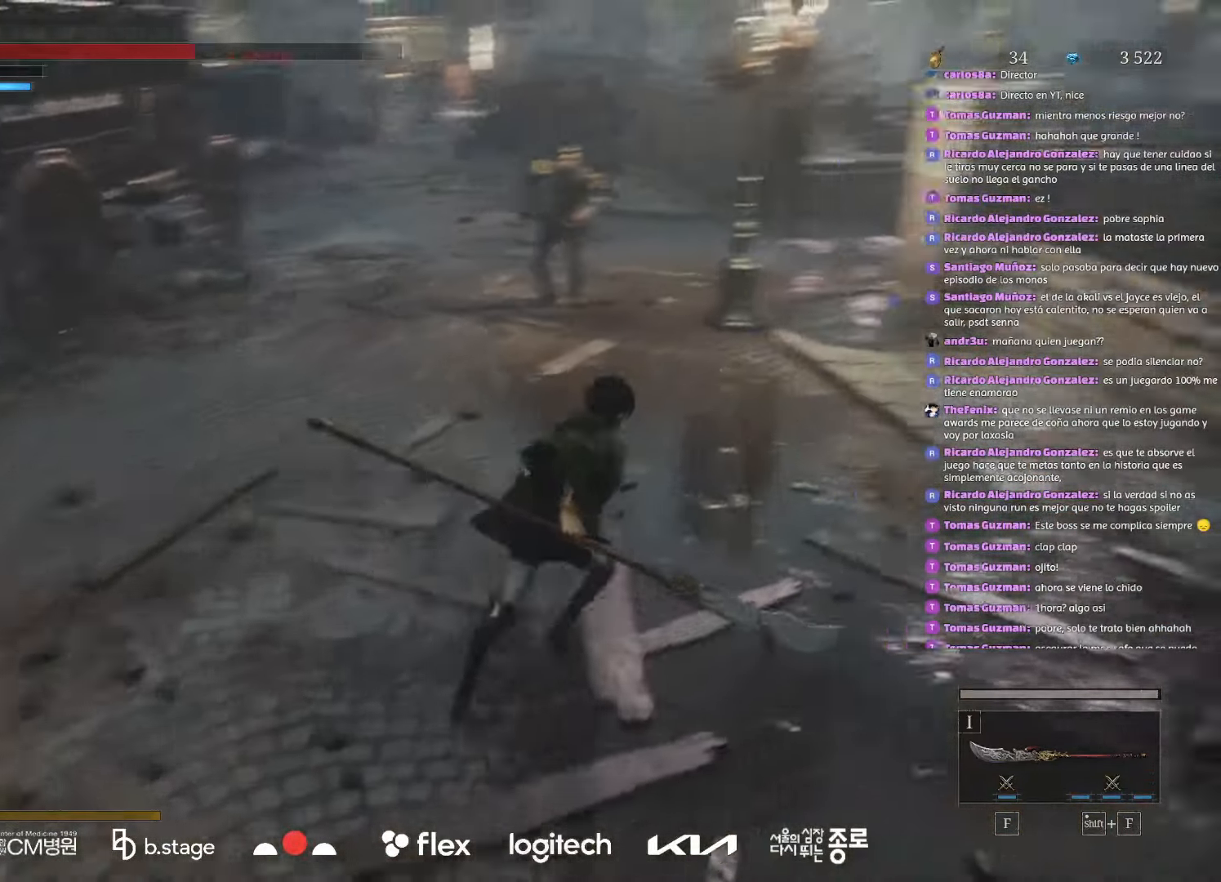
{"keys": ["w"], "mouse": ["left"], "events": [[50, "d", "up"]]}
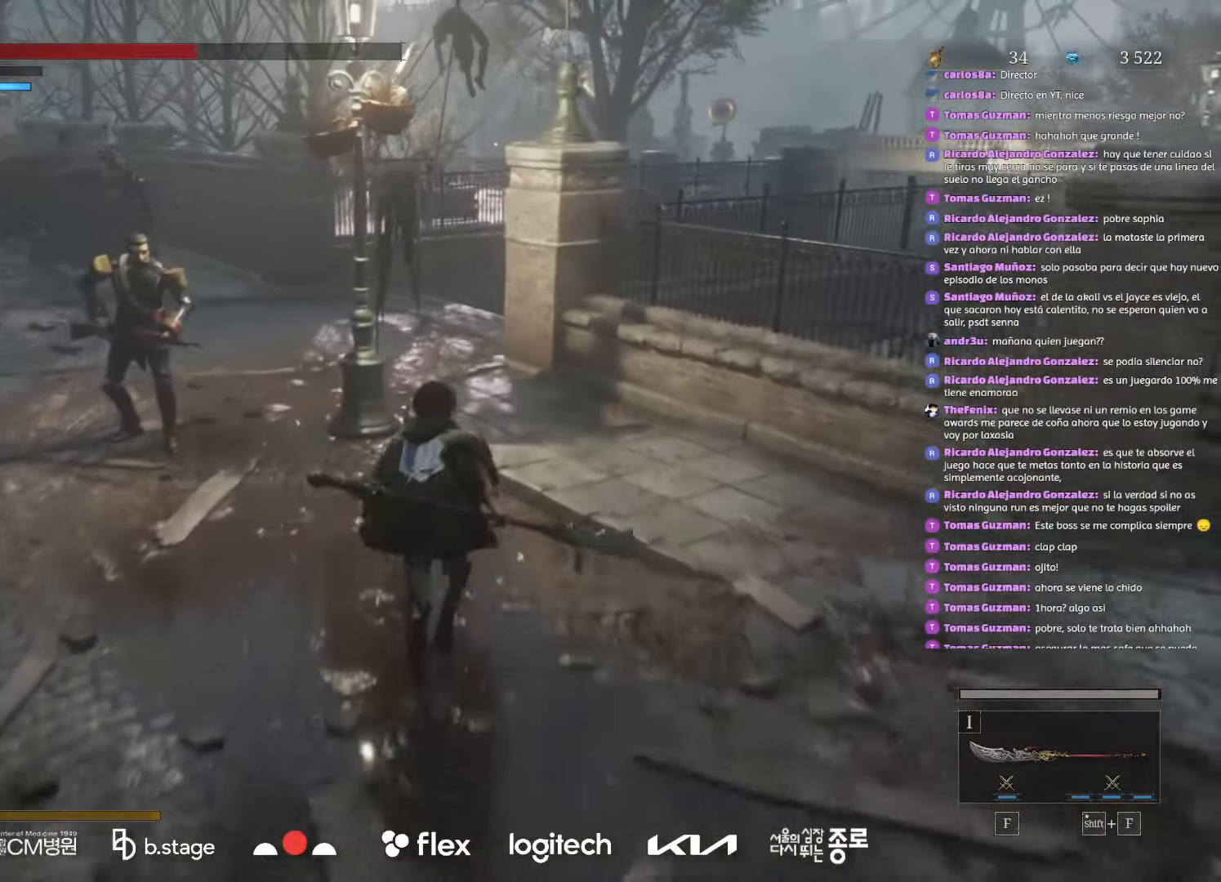
{"keys": ["w"], "mouse": ["left"], "events": []}
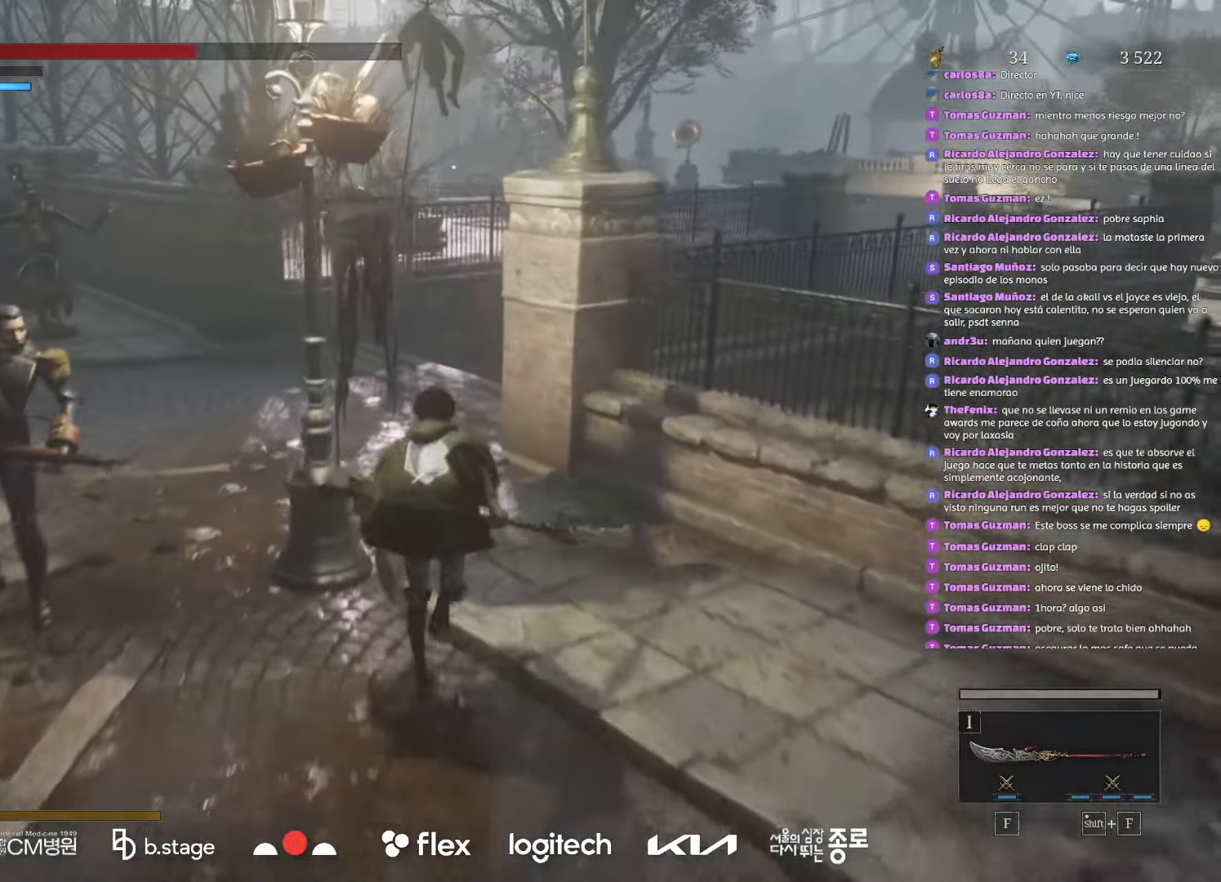
{"keys": ["w"], "mouse": ["left"], "events": []}
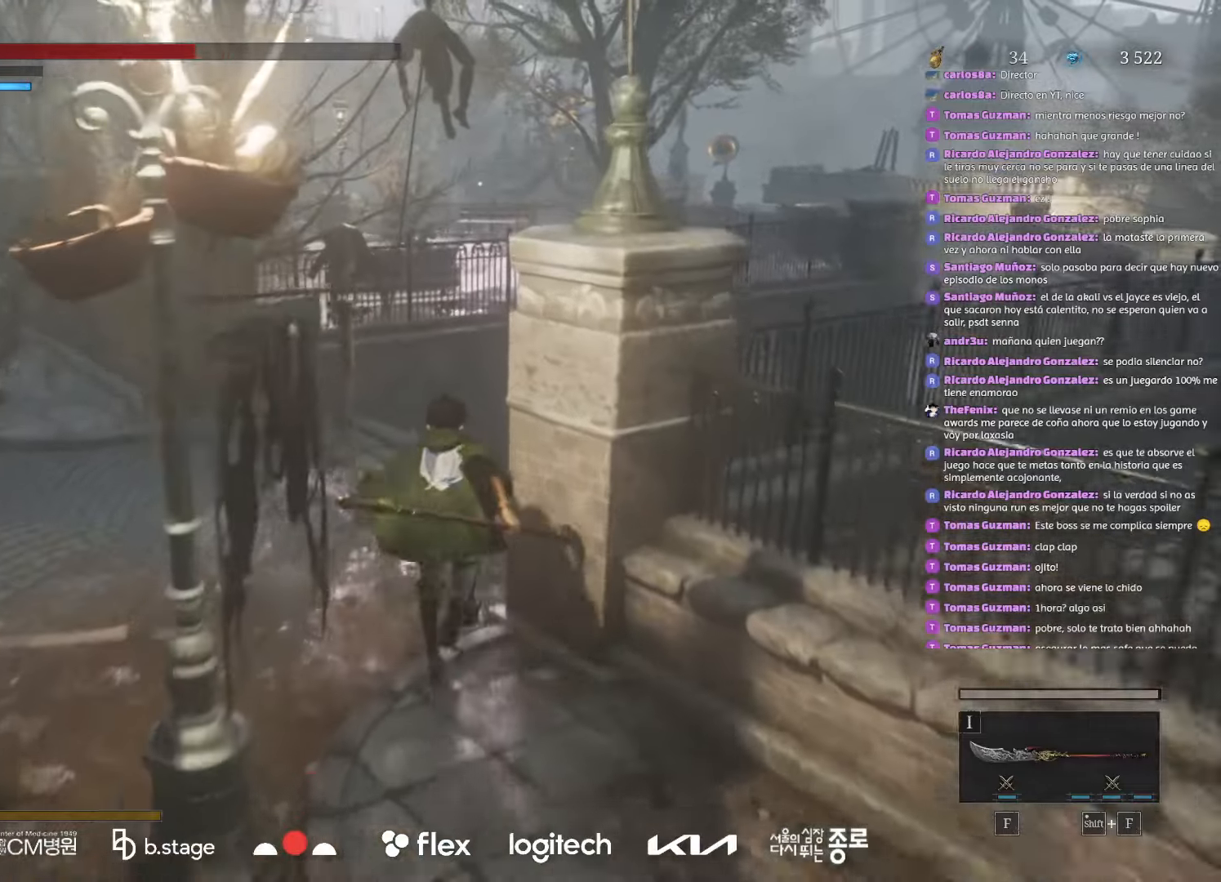
{"keys": ["w"], "mouse": ["left"], "events": []}
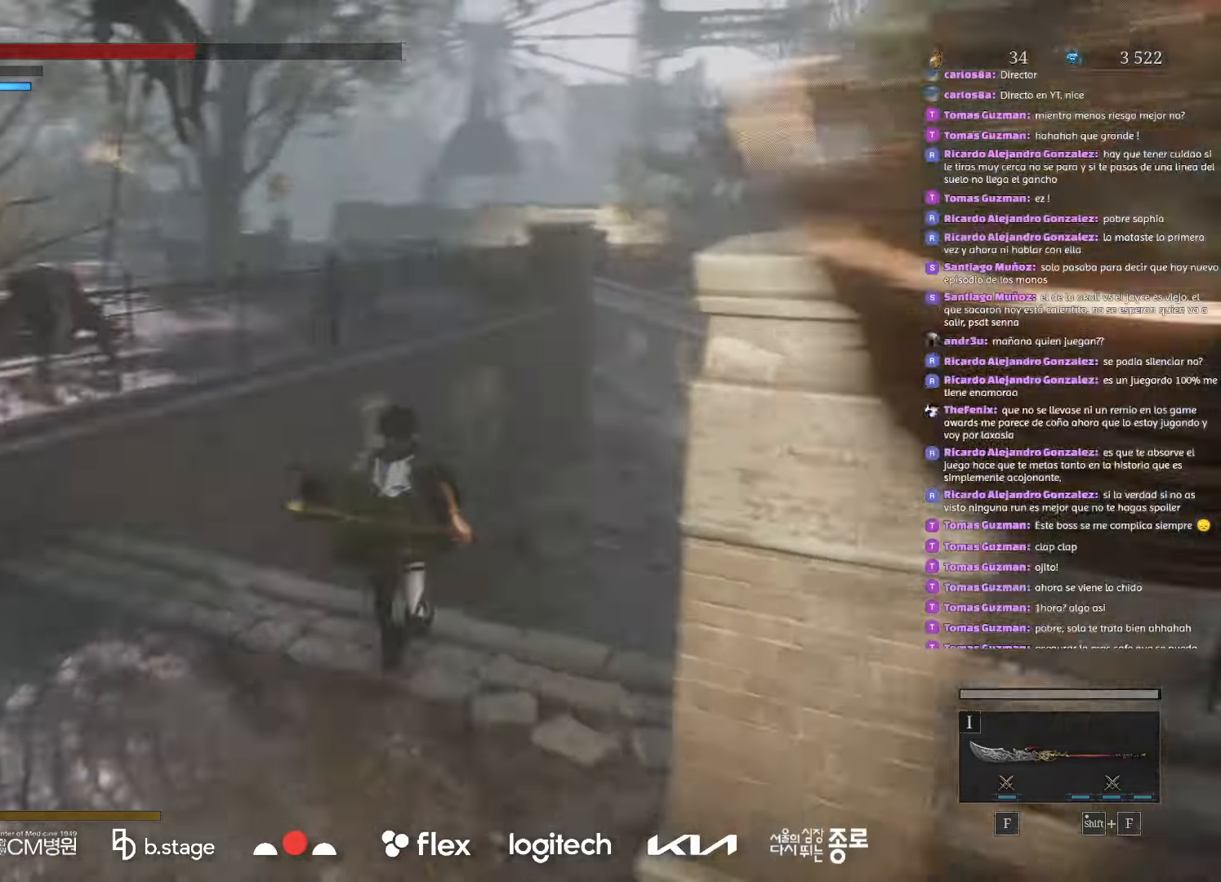
{"keys": ["w"], "mouse": ["left"], "events": []}
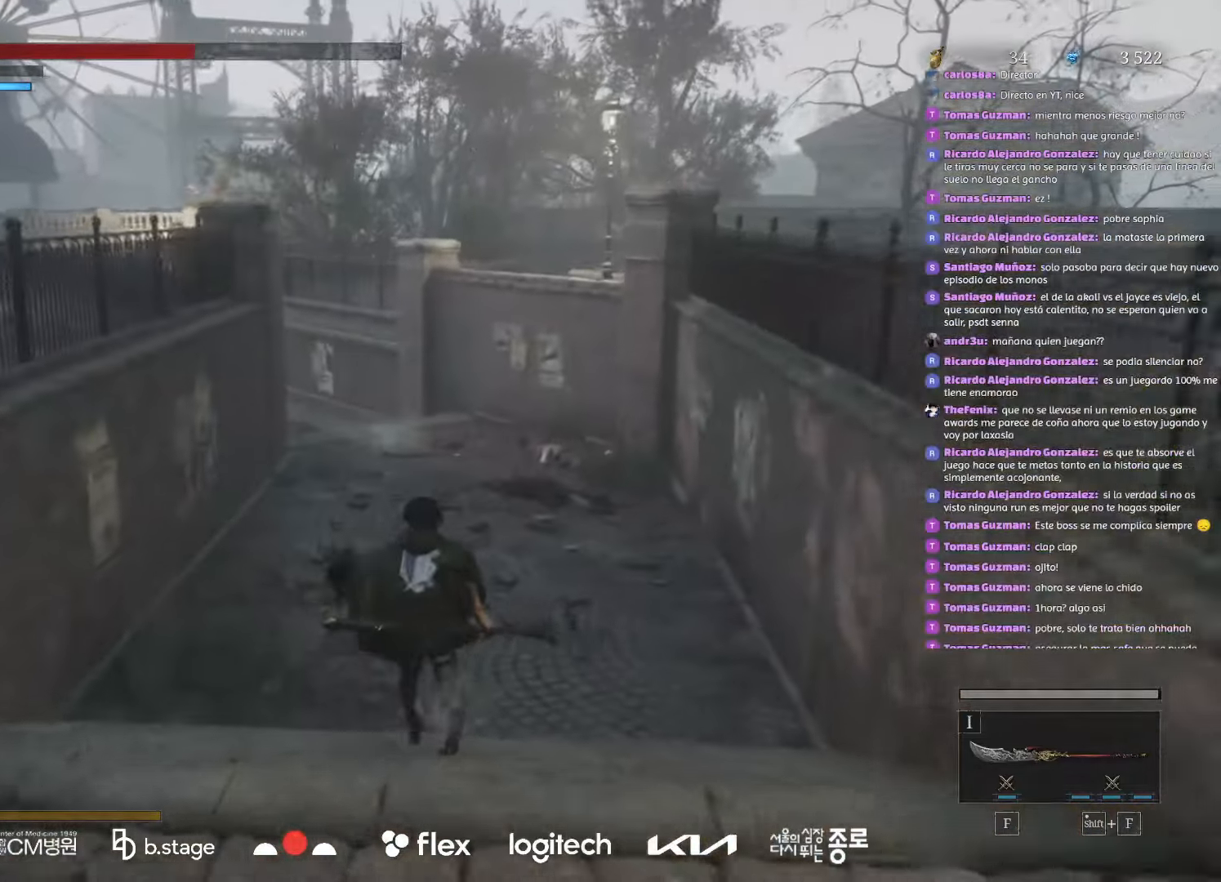
{"keys": ["d", "w"], "mouse": ["left"], "events": [[416, "d", "down"]]}
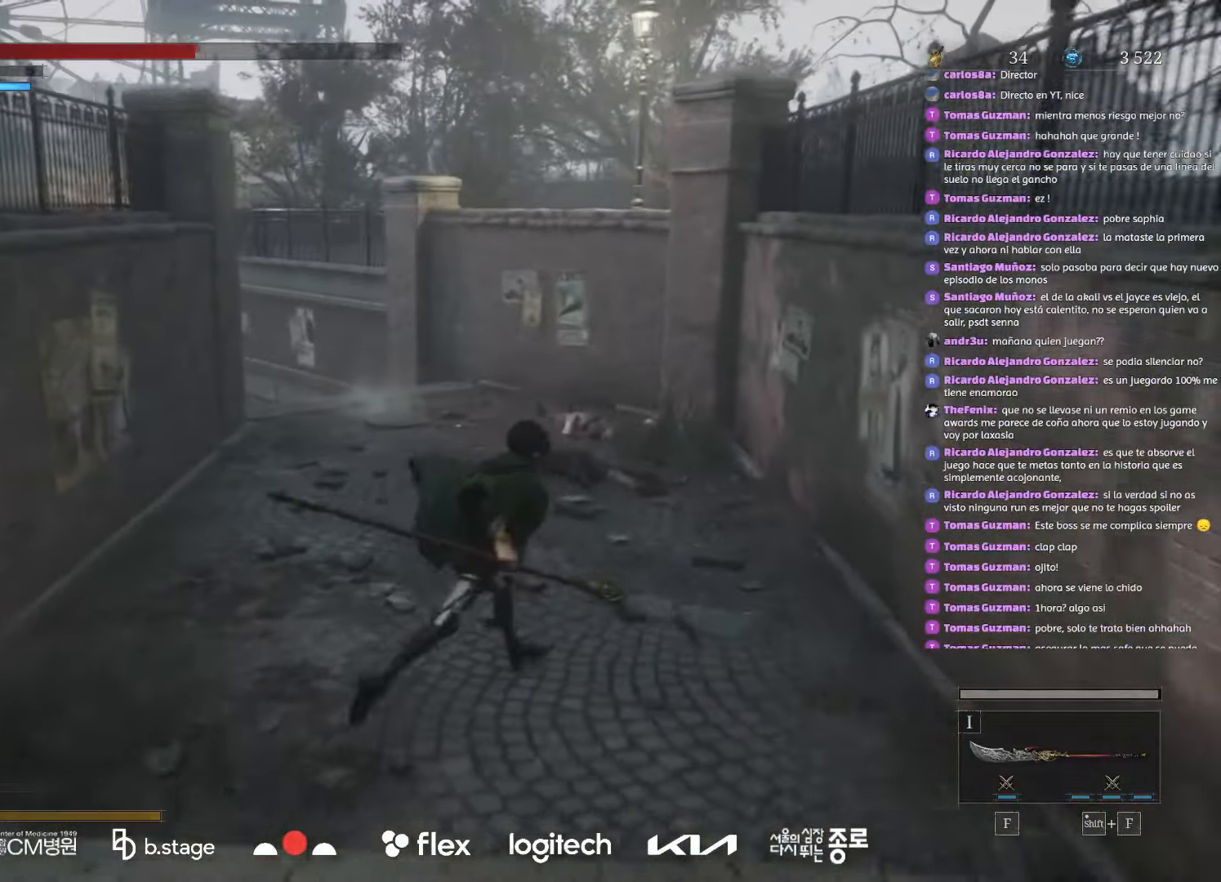
{"keys": ["w"], "mouse": ["left"], "events": [[350, "d", "up"]]}
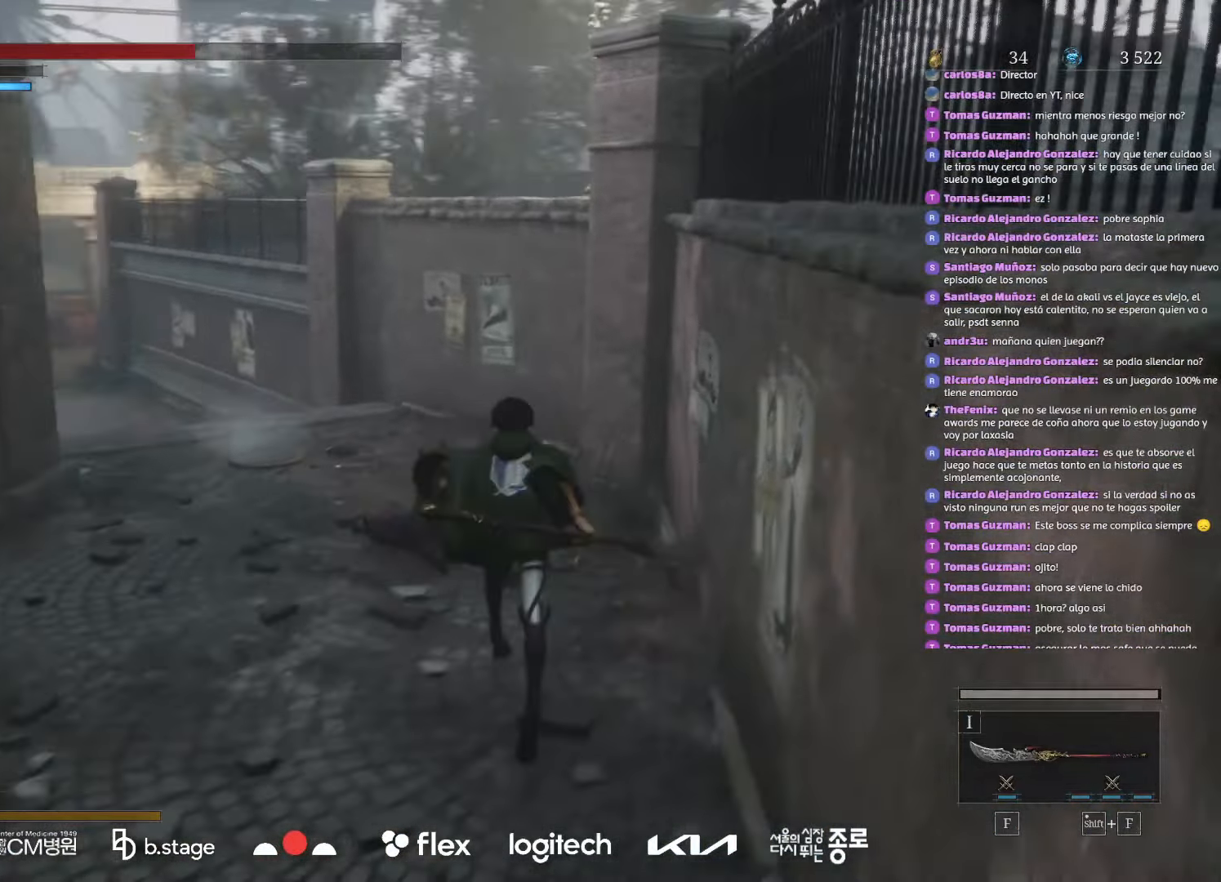
{"keys": ["w"], "mouse": ["left"], "events": []}
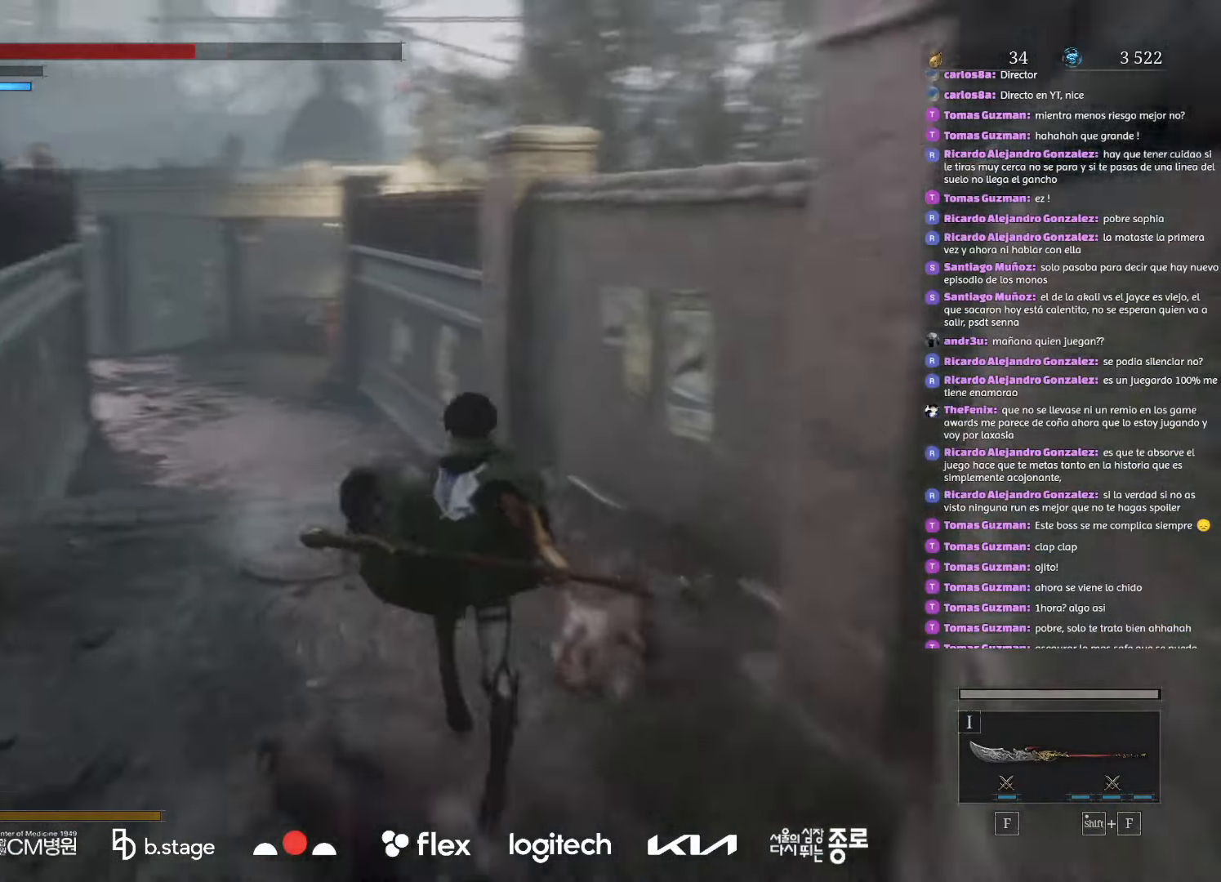
{"keys": ["w"], "mouse": ["left"], "events": []}
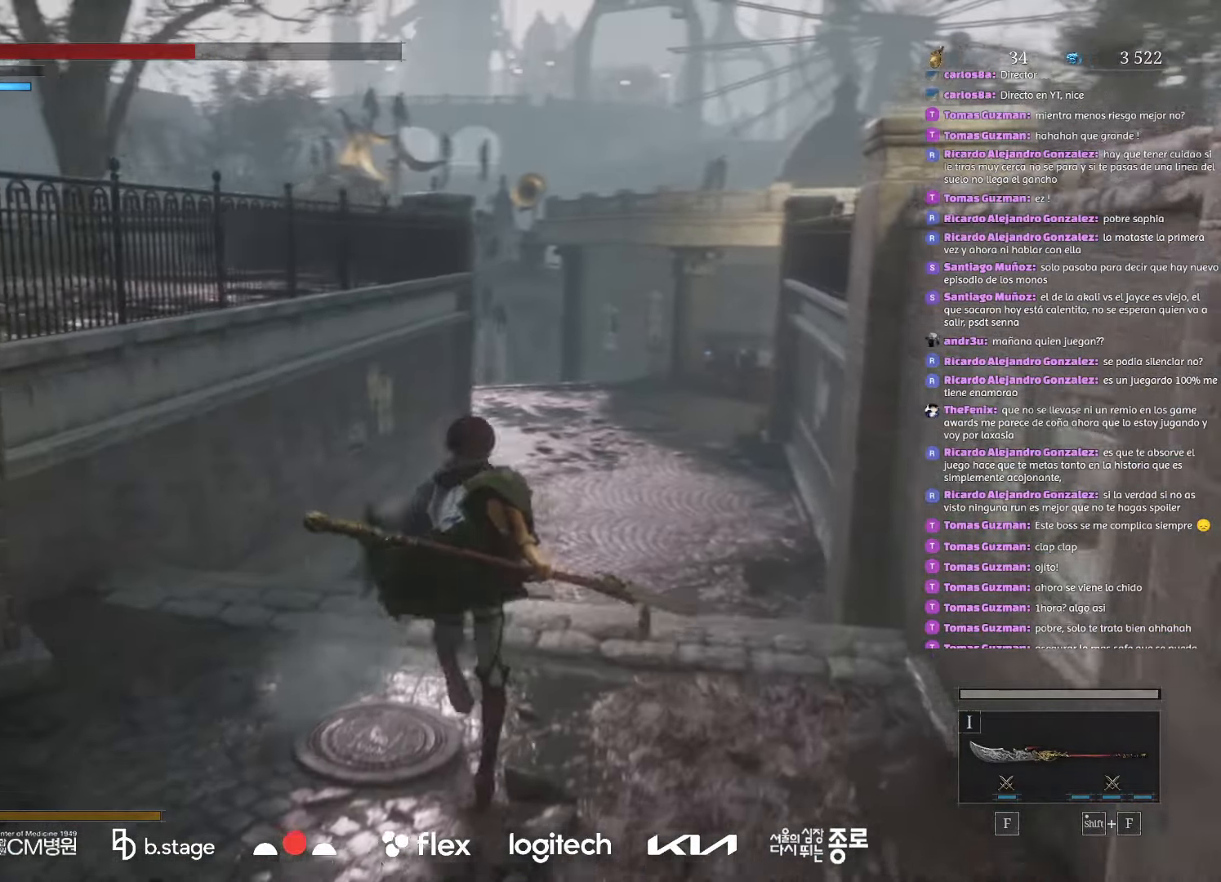
{"keys": ["w"], "mouse": ["left"], "events": []}
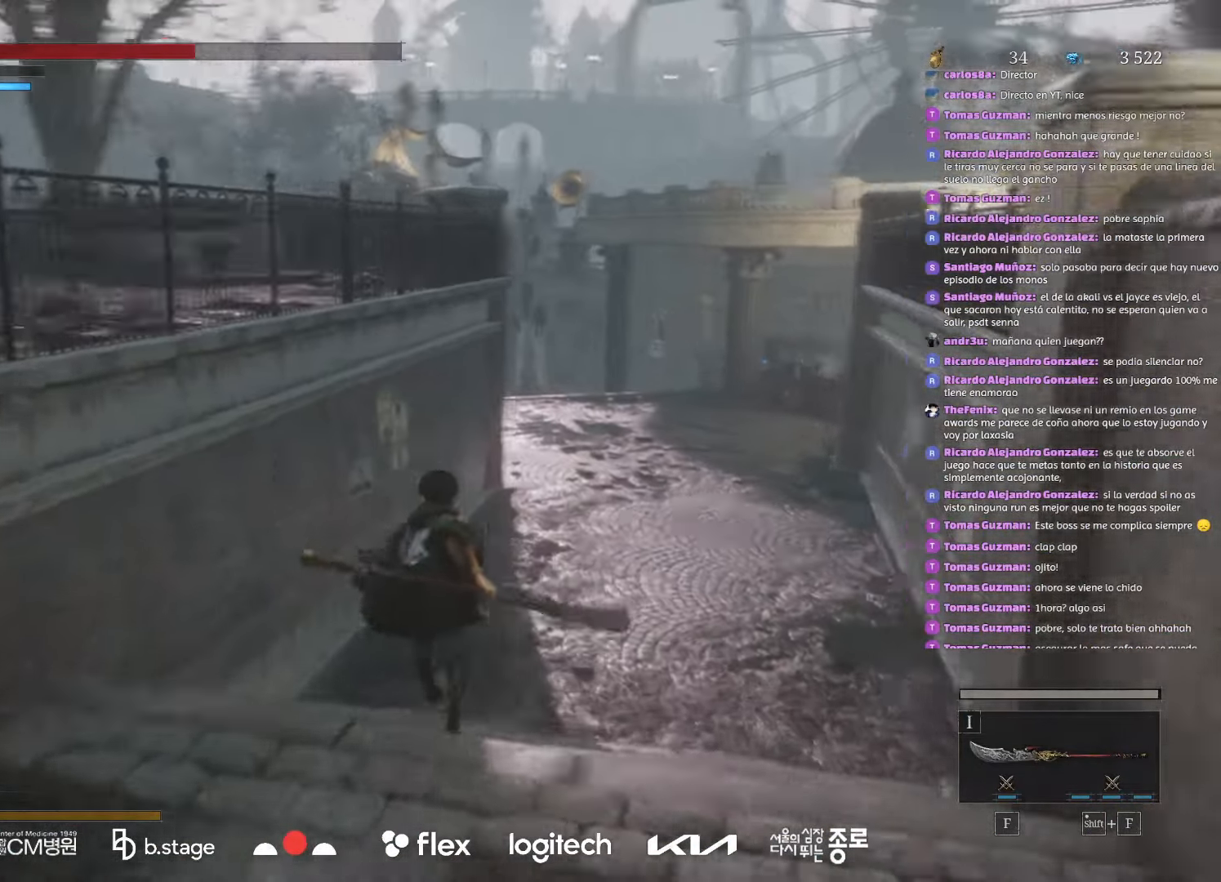
{"keys": ["w"], "mouse": ["left"], "events": []}
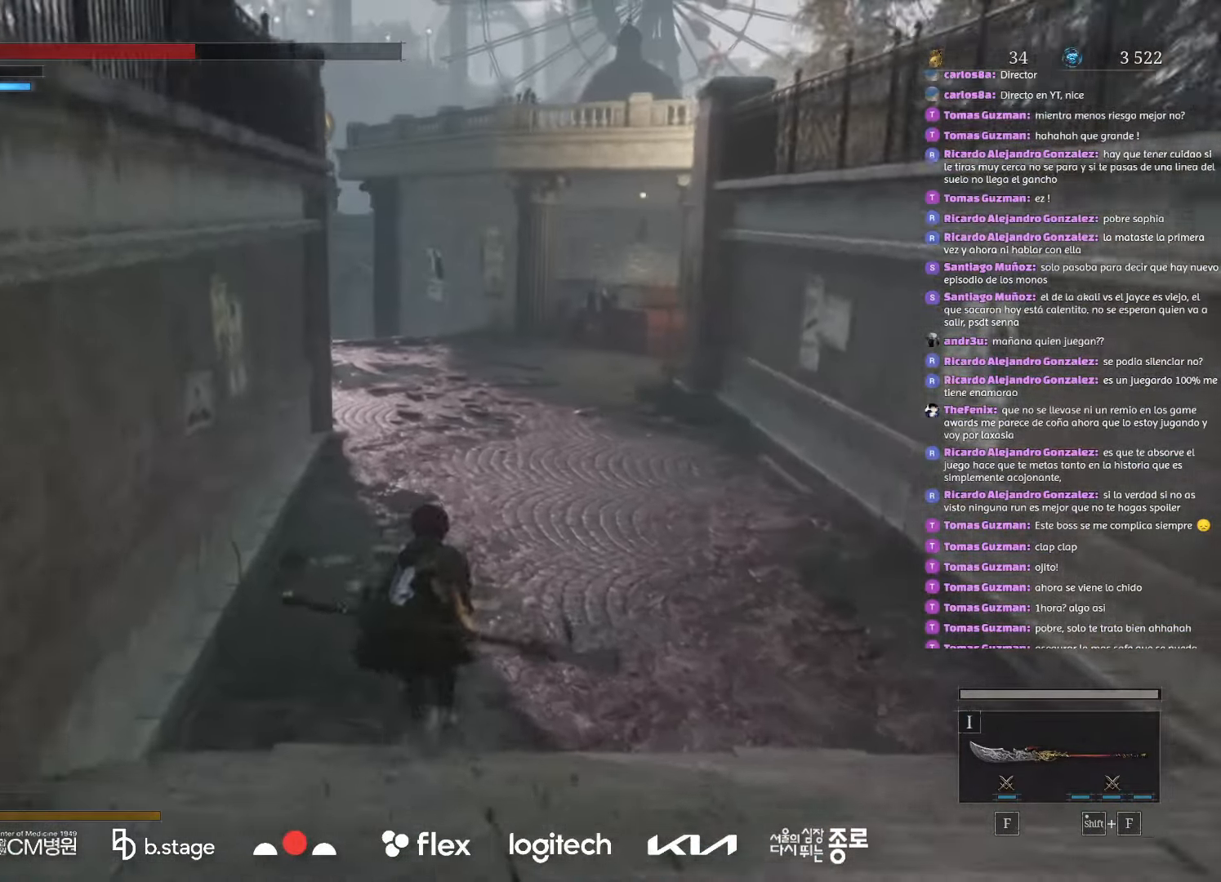
{"keys": ["w"], "mouse": ["left"], "events": []}
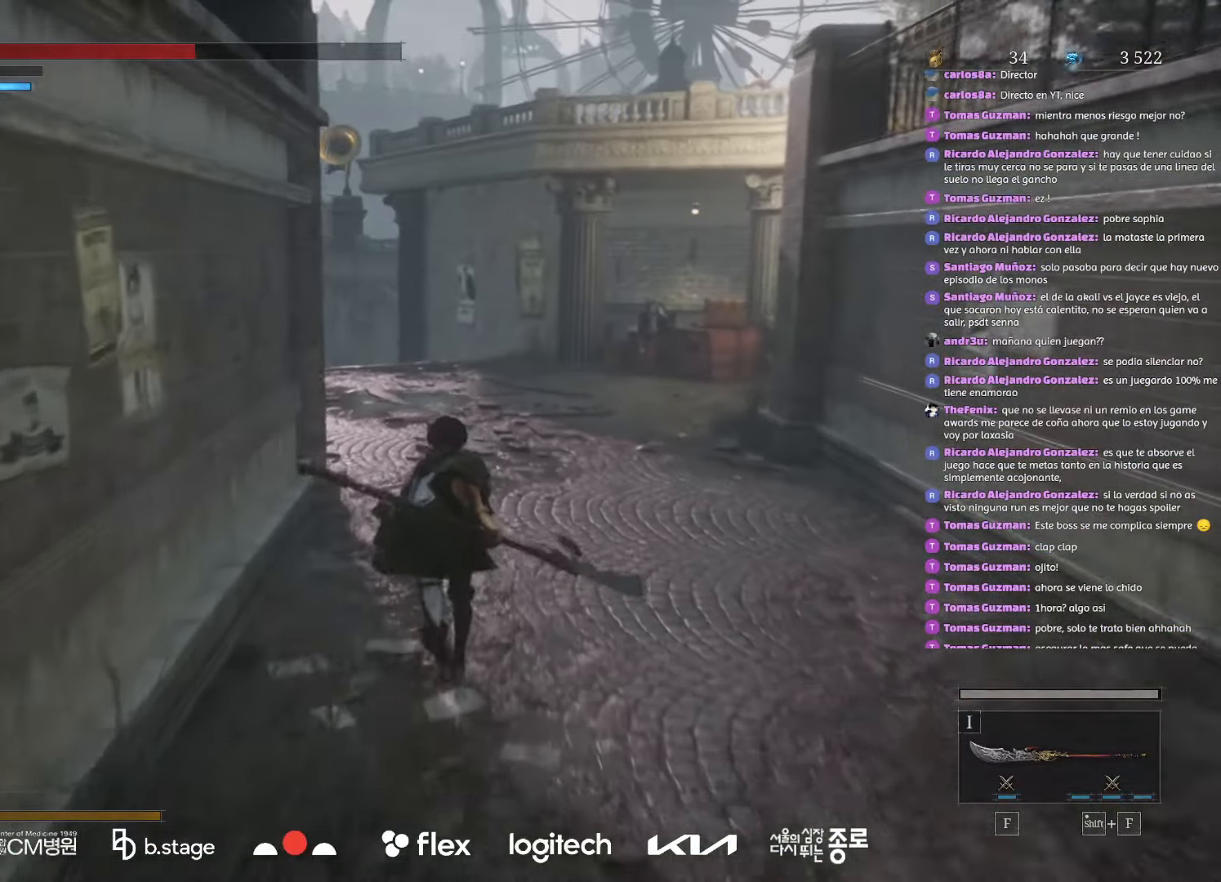
{"keys": ["w"], "mouse": ["left"], "events": []}
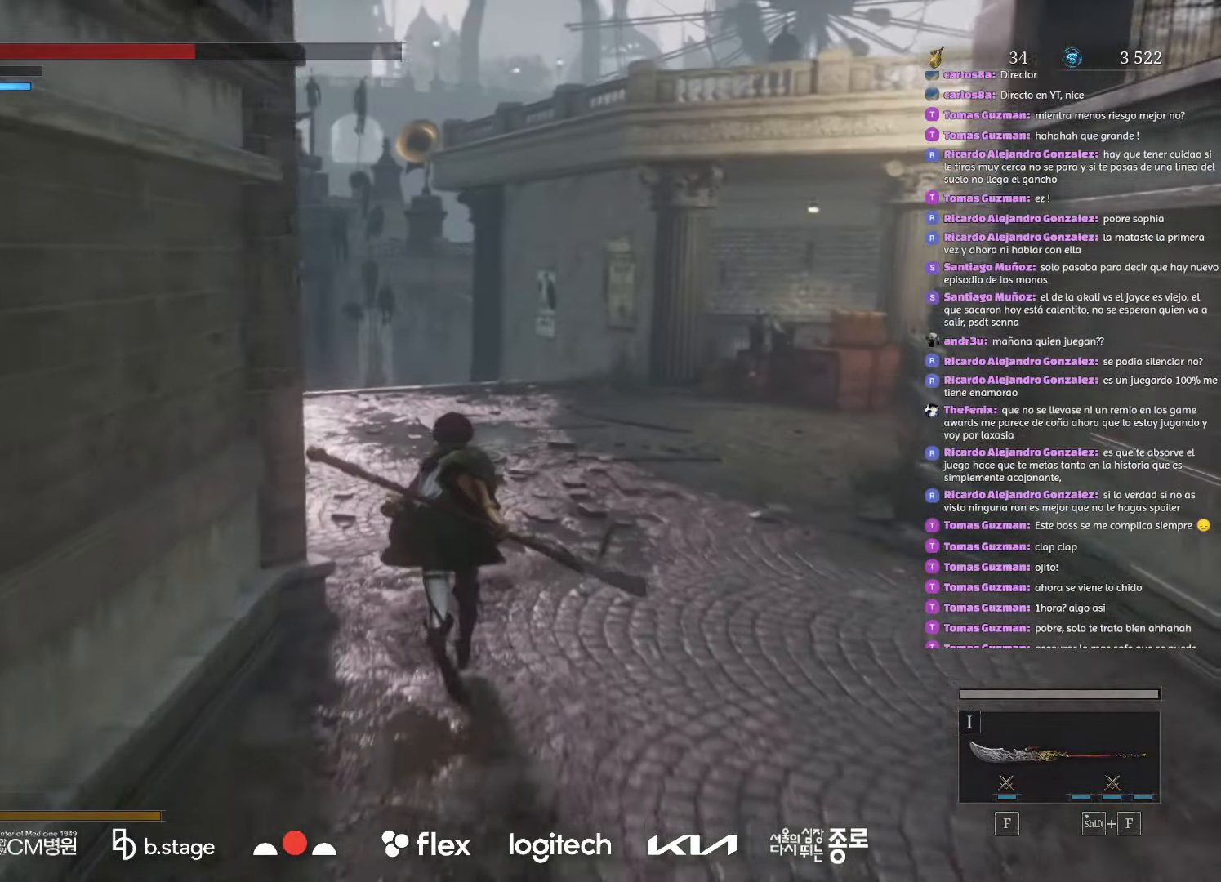
{"keys": ["w"], "mouse": ["left"], "events": []}
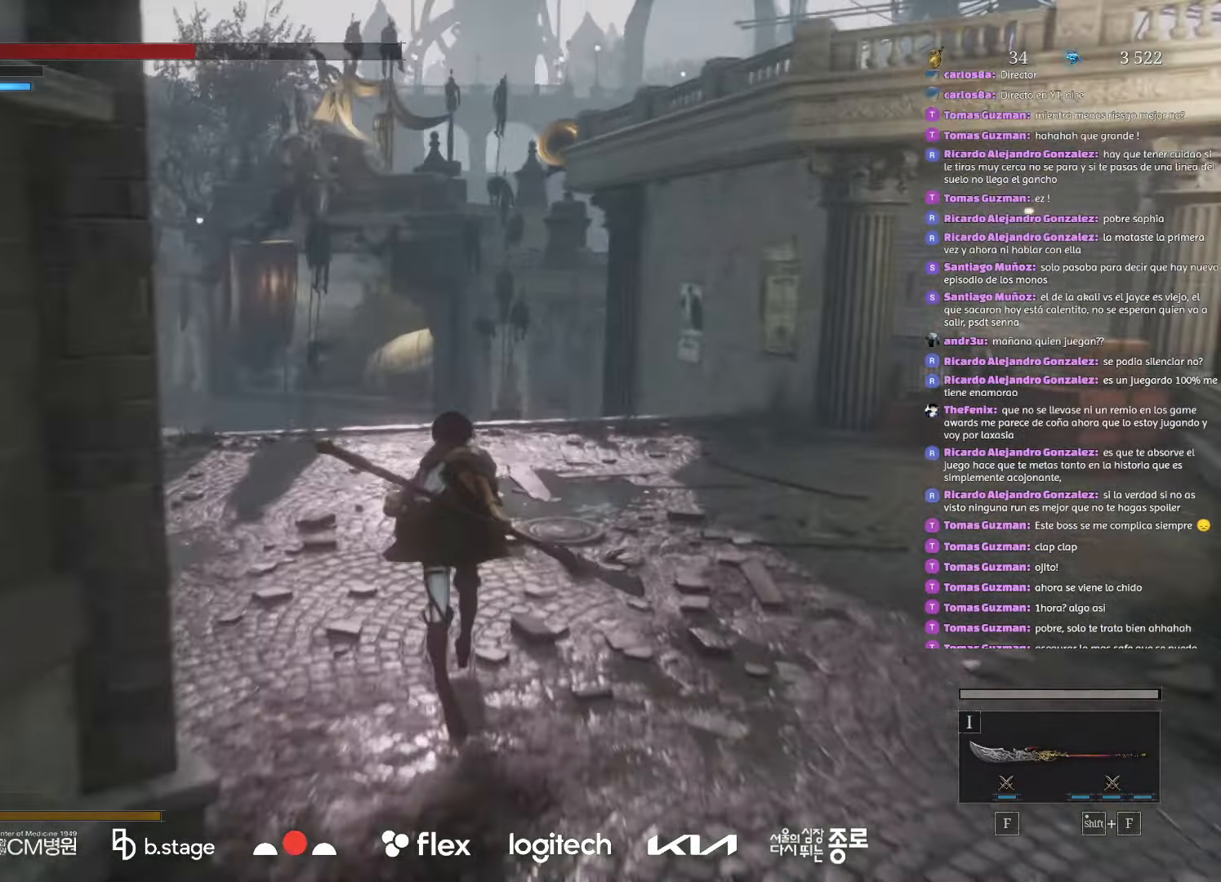
{"keys": ["w"], "mouse": ["left"], "events": []}
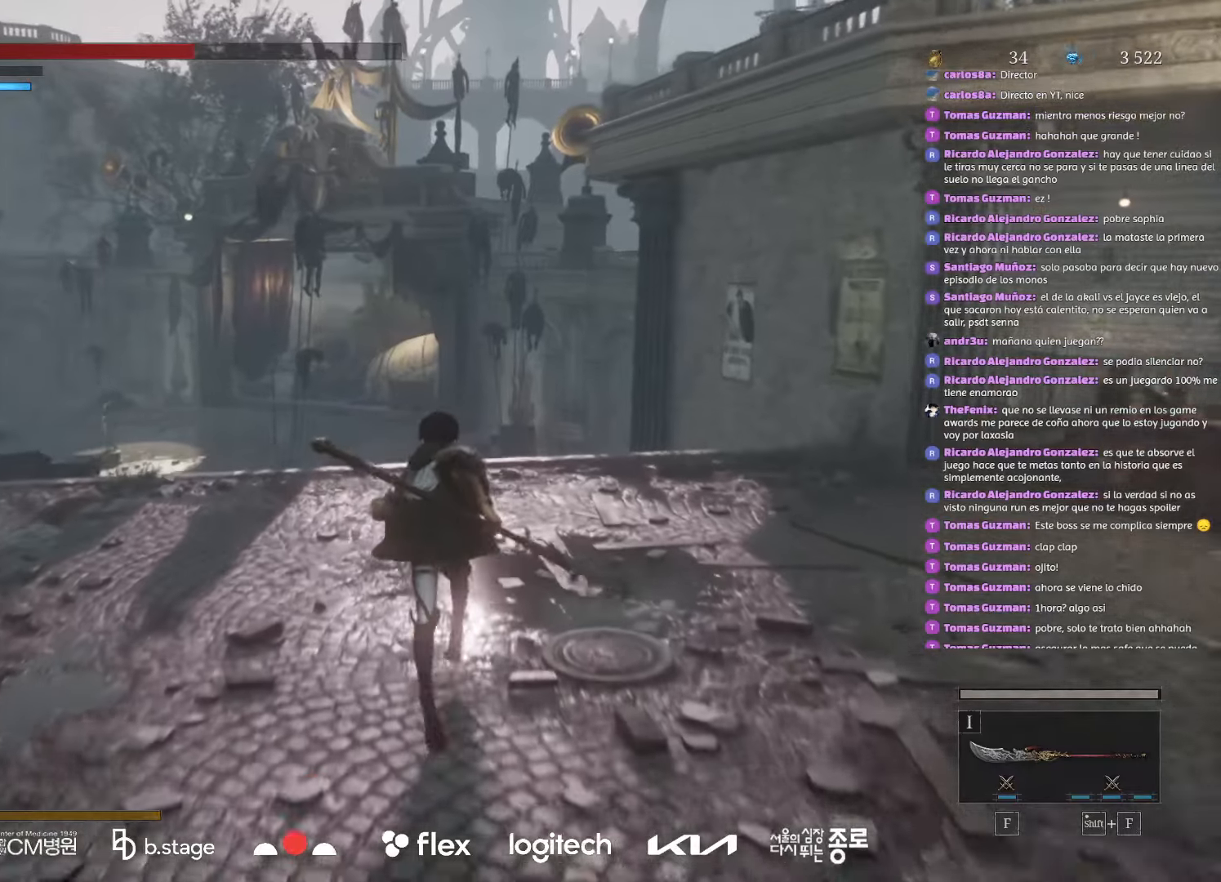
{"keys": ["w"], "mouse": ["left"], "events": []}
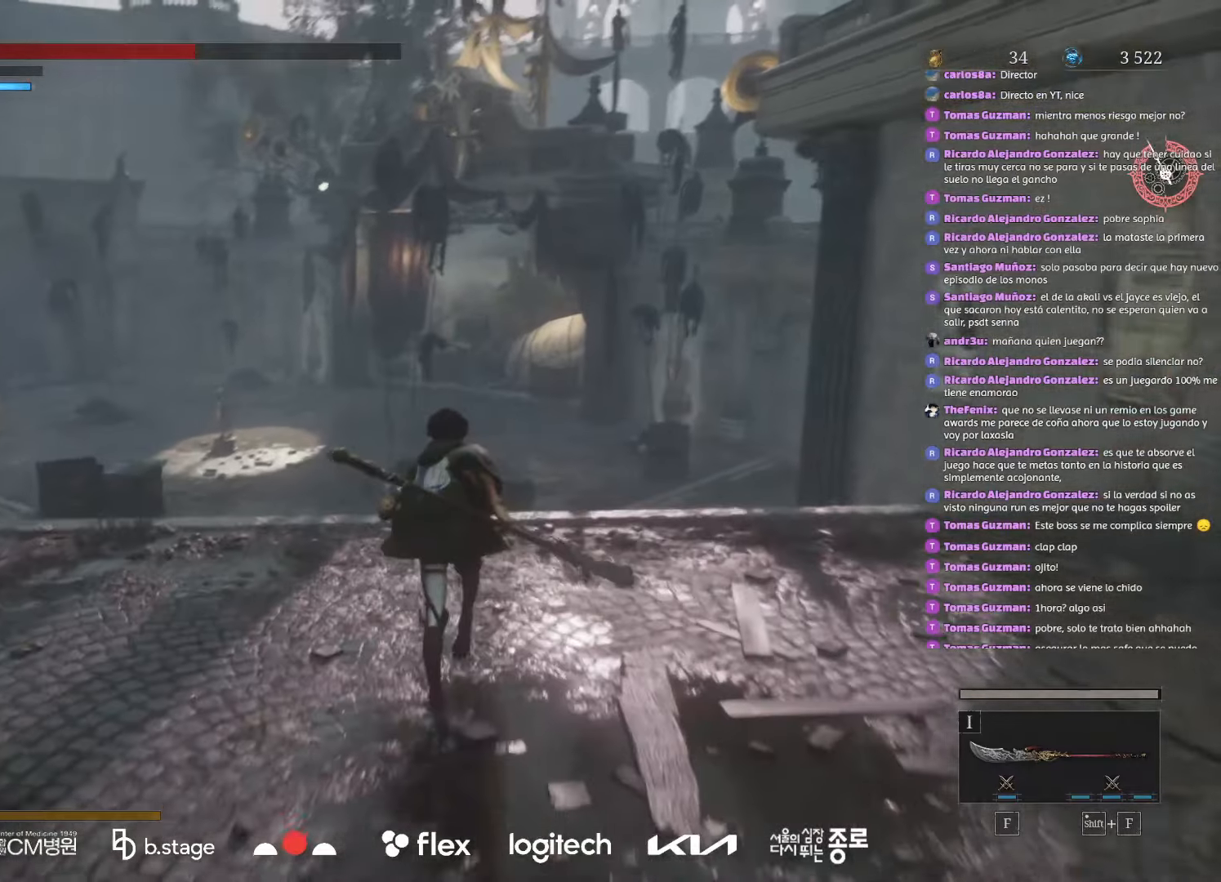
{"keys": ["e", "w"], "mouse": [], "events": [[366, "e", "down"], [450, "mouse_left", "up"]]}
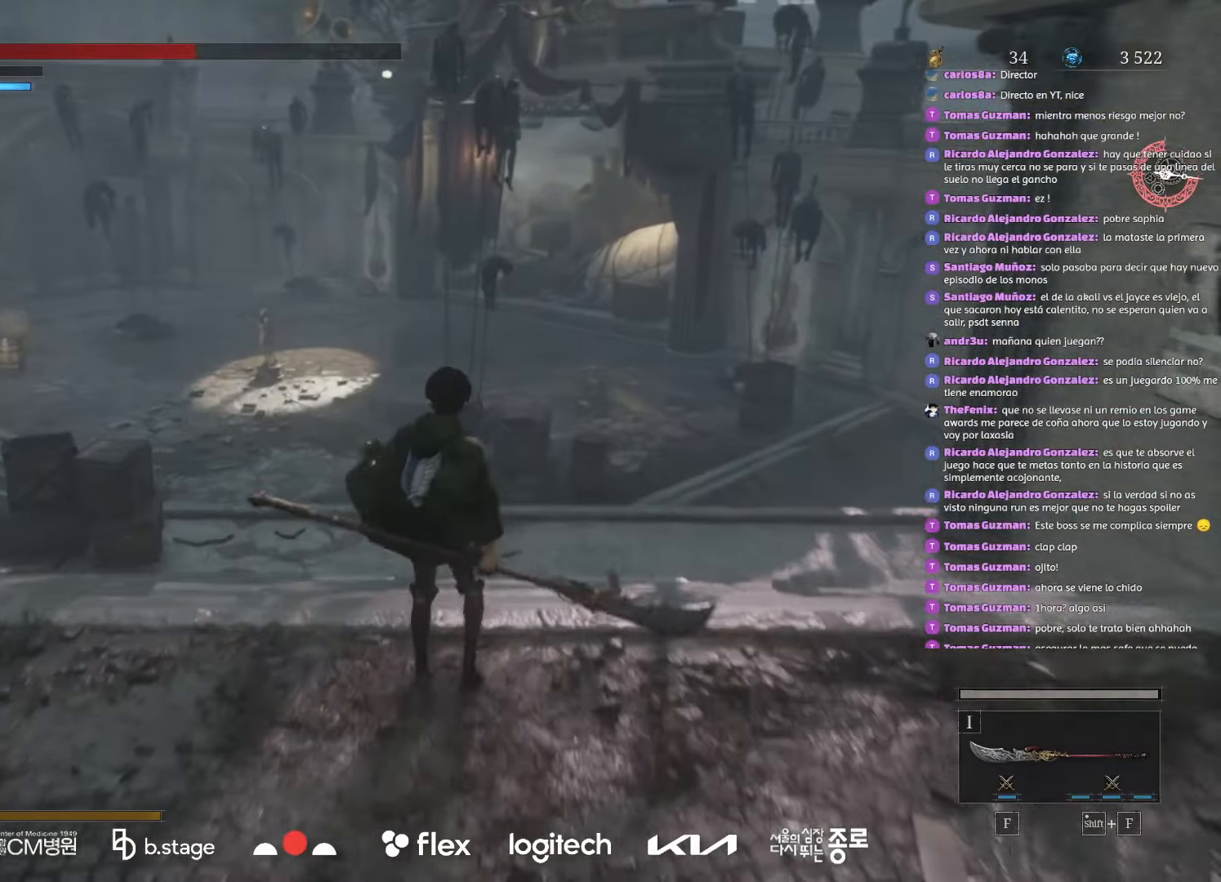
{"keys": ["w"], "mouse": [], "events": [[33, "e", "up"]]}
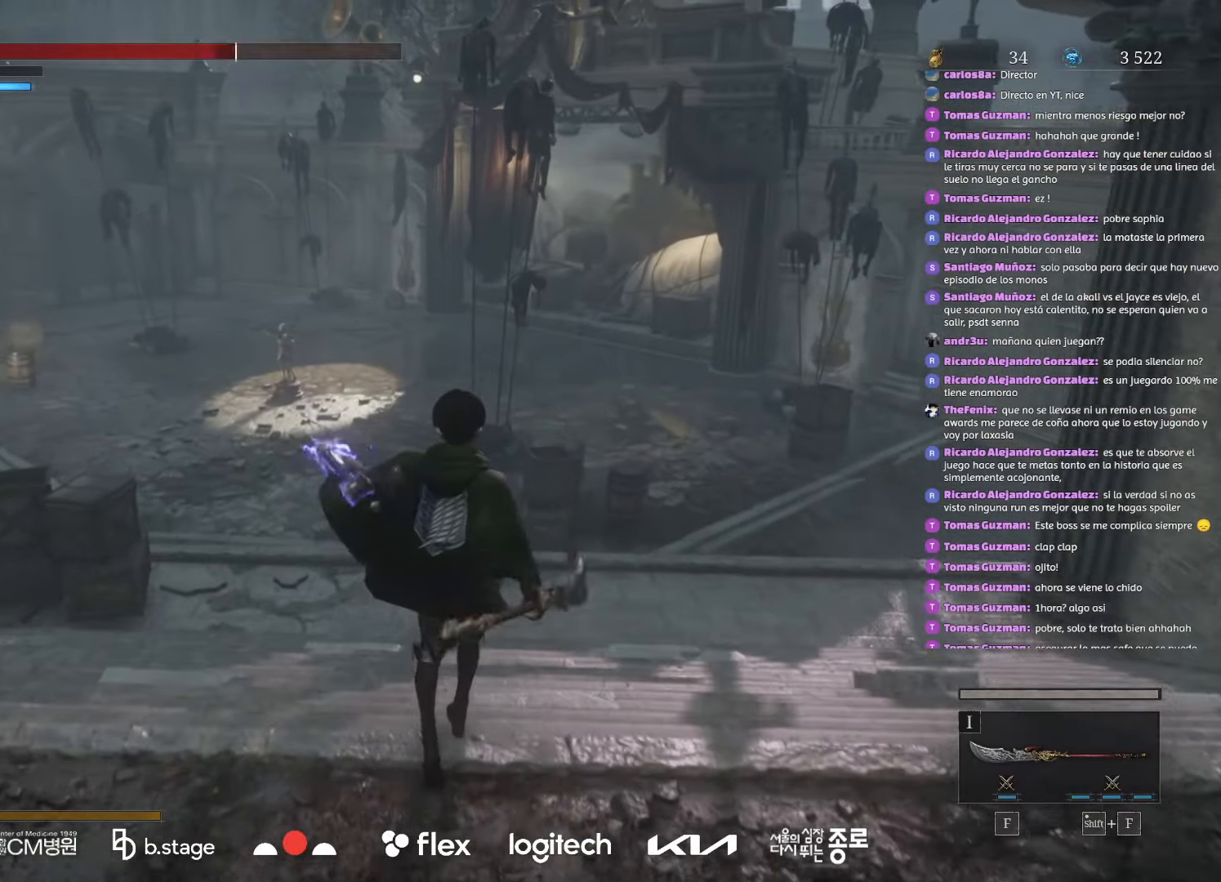
{"keys": ["w"], "mouse": ["left"], "events": [[266, "mouse_left", "down"]]}
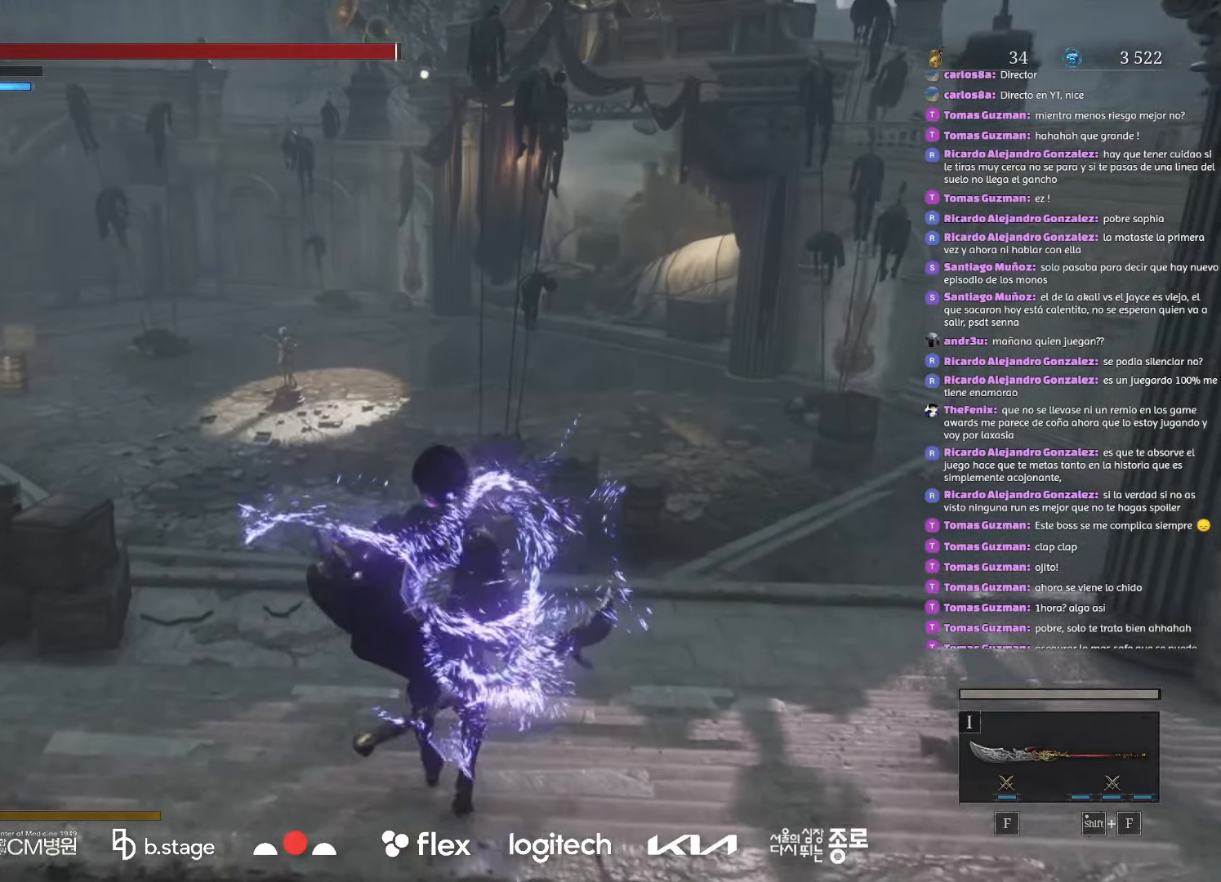
{"keys": ["w"], "mouse": ["left"], "events": []}
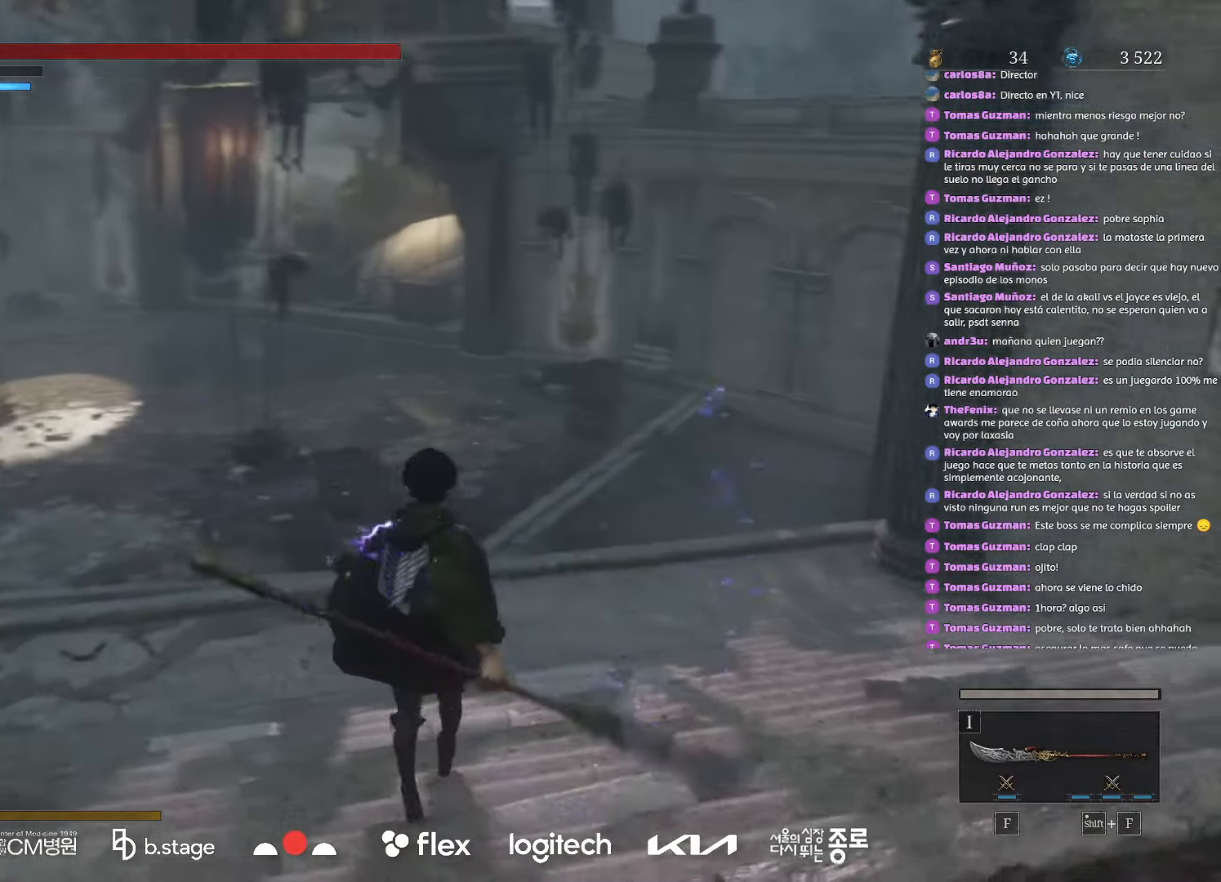
{"keys": ["w"], "mouse": ["left"], "events": []}
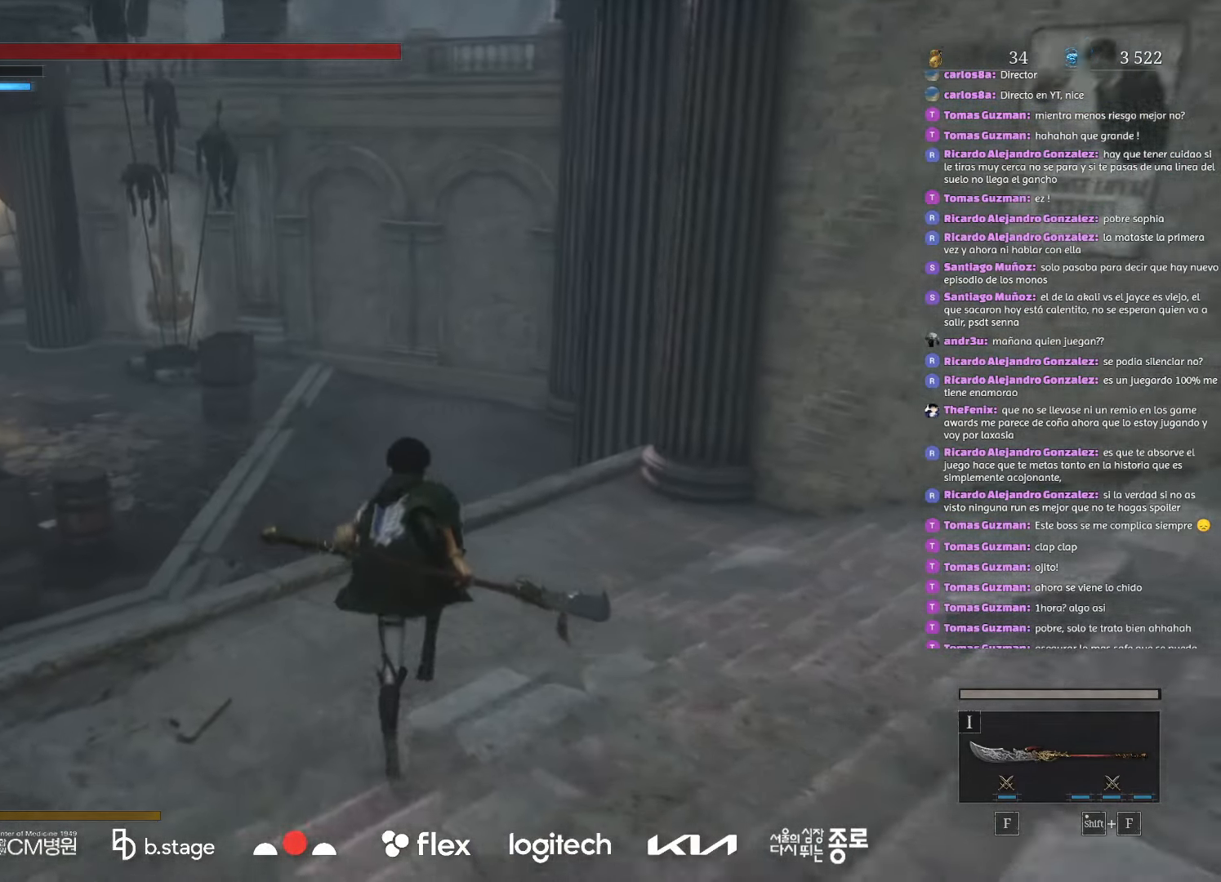
{"keys": ["w"], "mouse": ["left"], "events": []}
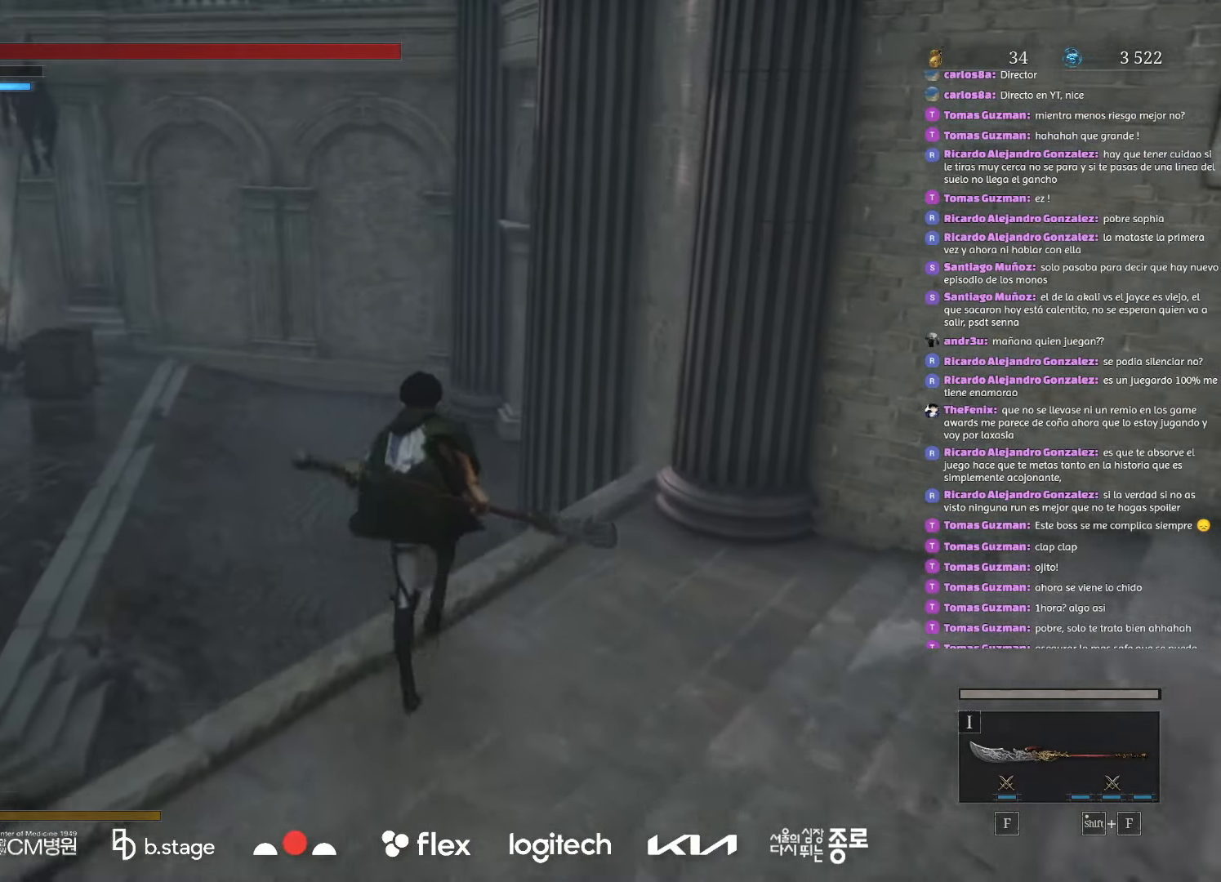
{"keys": ["w"], "mouse": [], "events": [[150, "space", "down"], [316, "space", "up"], [400, "mouse_left", "up"]]}
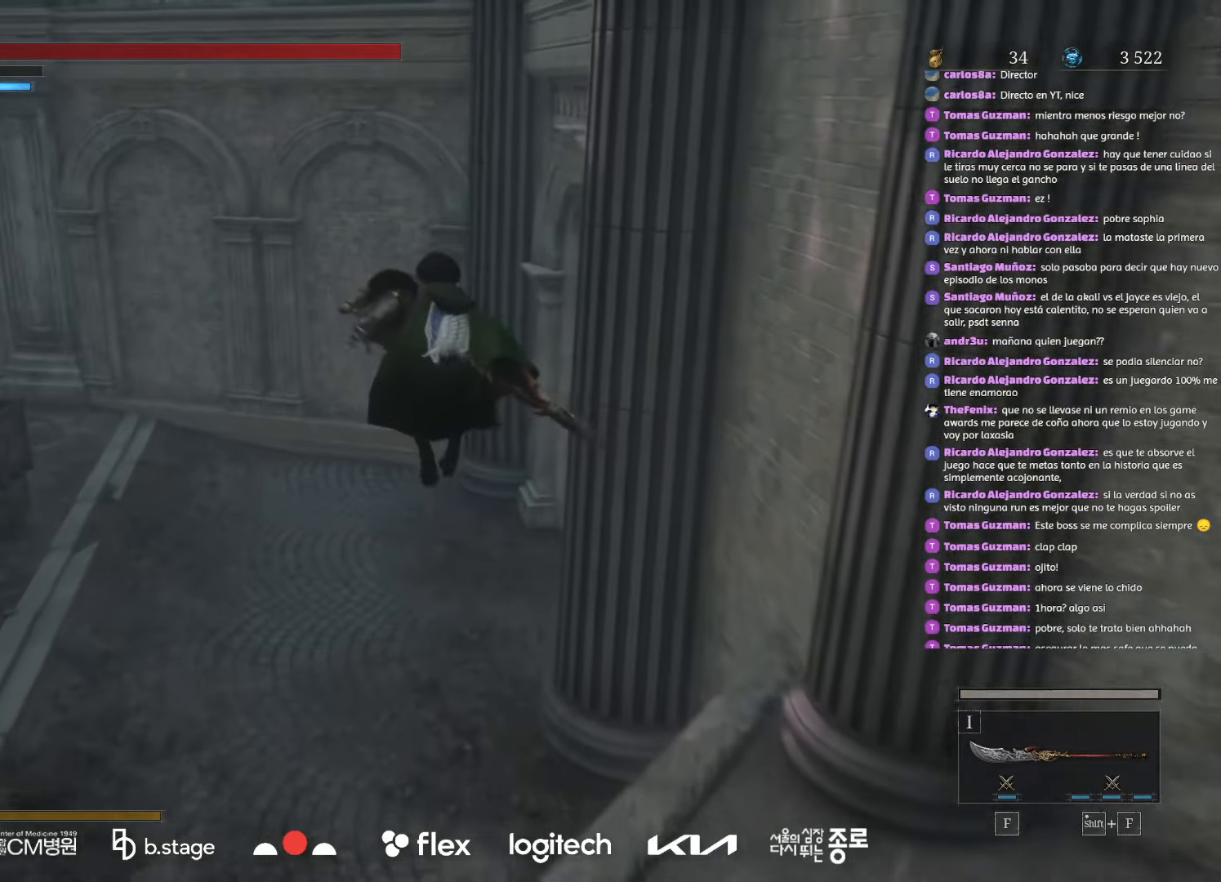
{"keys": ["w"], "mouse": [], "events": []}
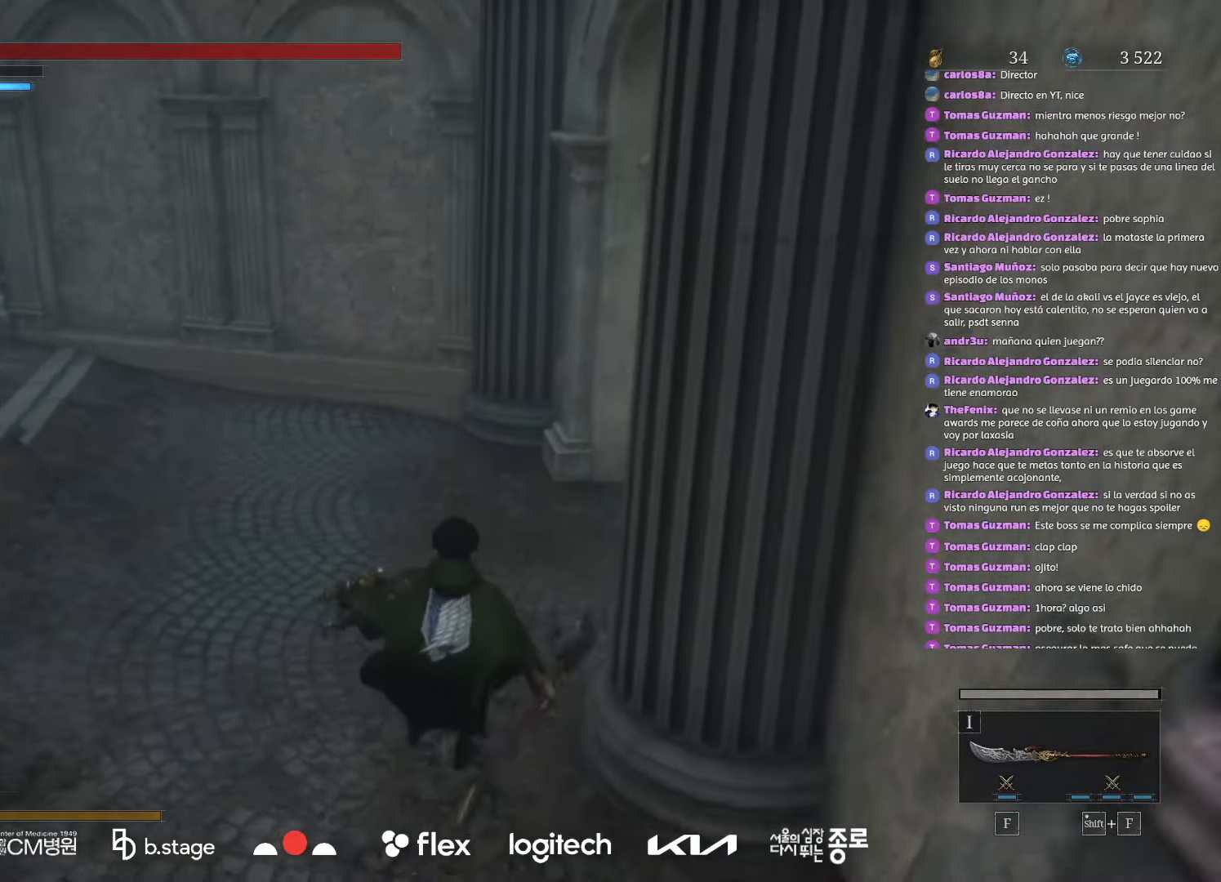
{"keys": ["w"], "mouse": ["left"], "events": [[216, "mouse_left", "down"]]}